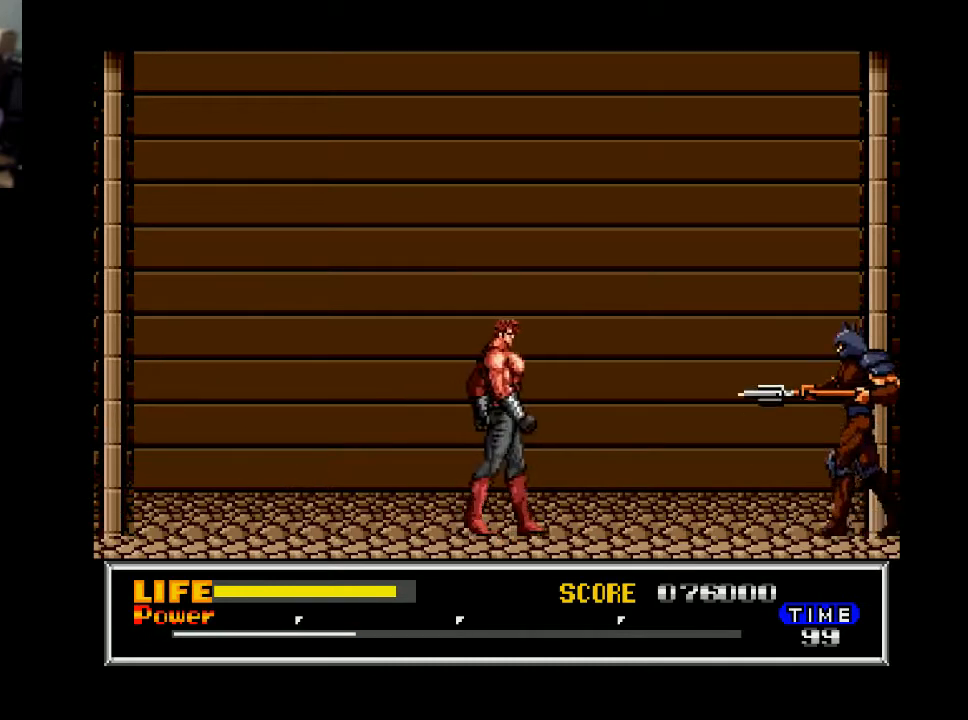
Gameplay with a controller (Xbox layout); each line is a JSON object with the inputs held at the frame after it. "events" lists button and stick changes between this image and that frame as [ms after this image, input, new state], when the widget could be followed in between. Not read: left_stick.
{"buttons": ["DPAD_RIGHT"], "right_stick": "center", "events": []}
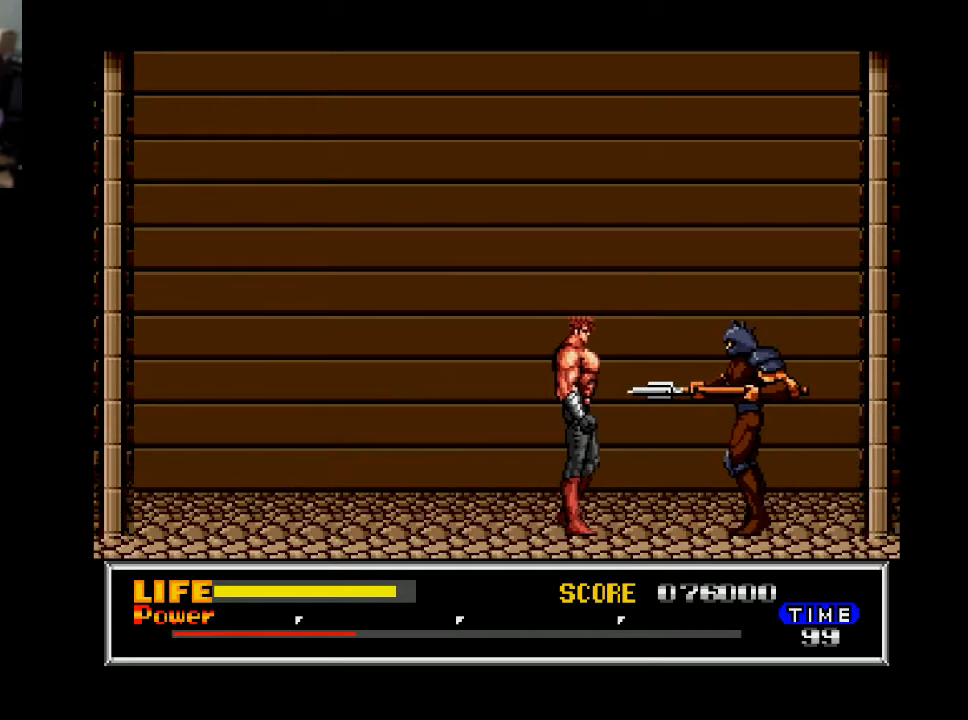
{"buttons": ["DPAD_LEFT"], "right_stick": "center", "events": [[67, "X", "down"], [100, "DPAD_RIGHT", "up"], [167, "X", "up"], [233, "DPAD_LEFT", "down"]]}
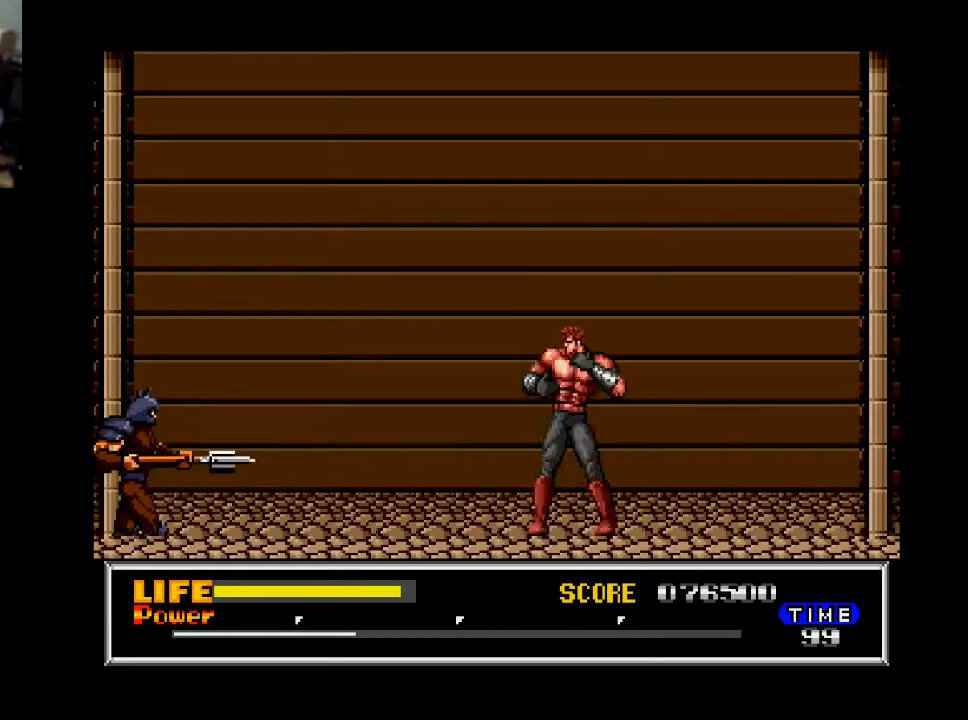
{"buttons": ["DPAD_LEFT"], "right_stick": "center", "events": []}
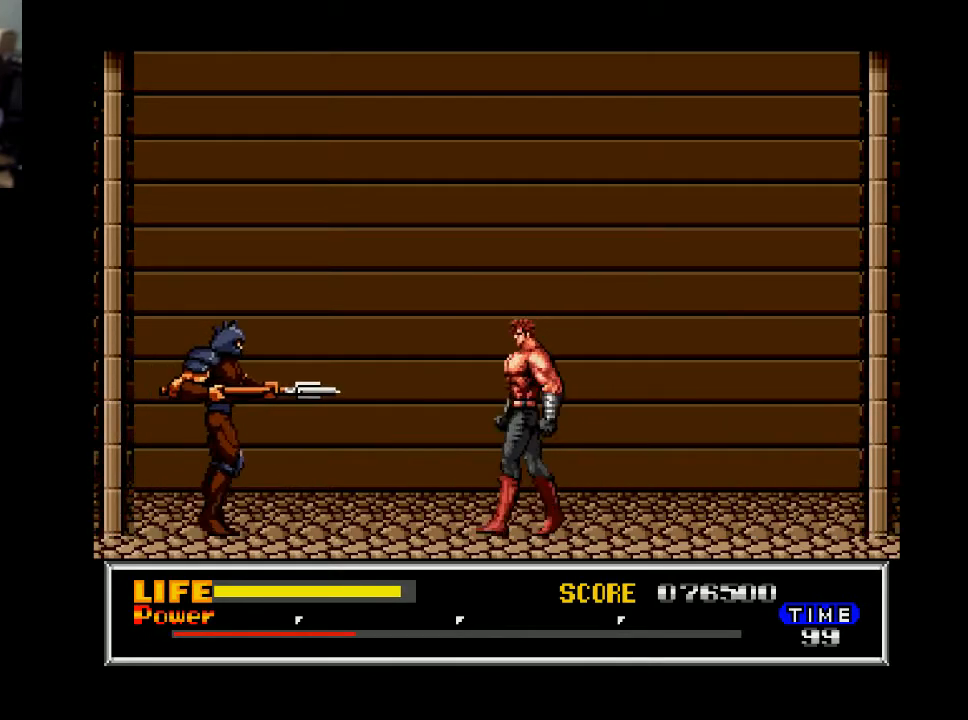
{"buttons": [], "right_stick": "center", "events": [[333, "X", "down"], [400, "DPAD_LEFT", "up"], [500, "X", "up"]]}
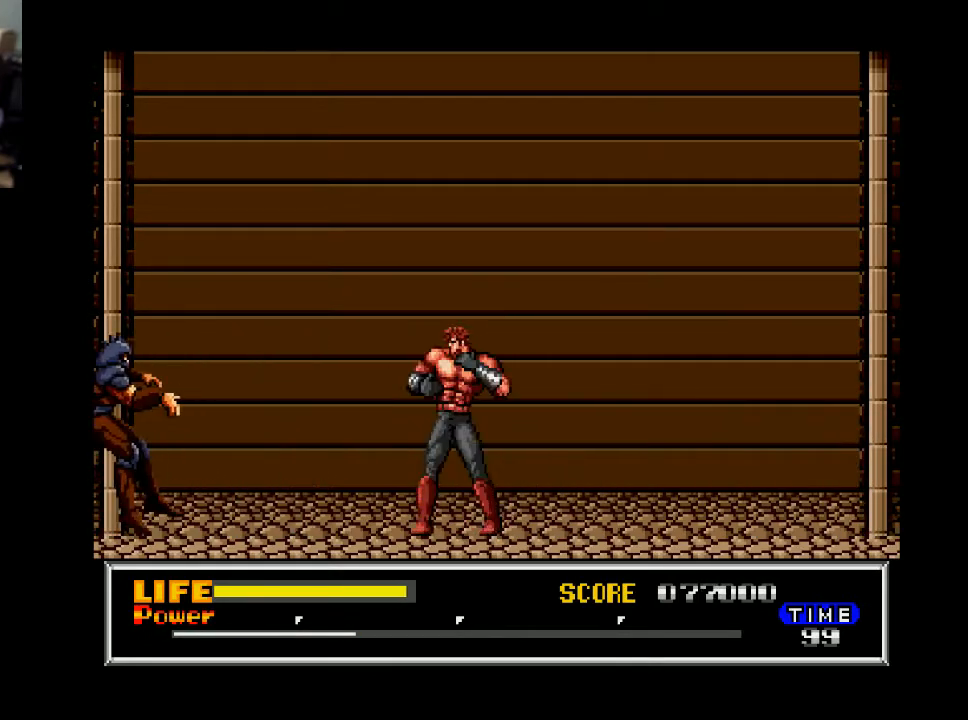
{"buttons": ["DPAD_RIGHT"], "right_stick": "center", "events": [[33, "DPAD_RIGHT", "down"]]}
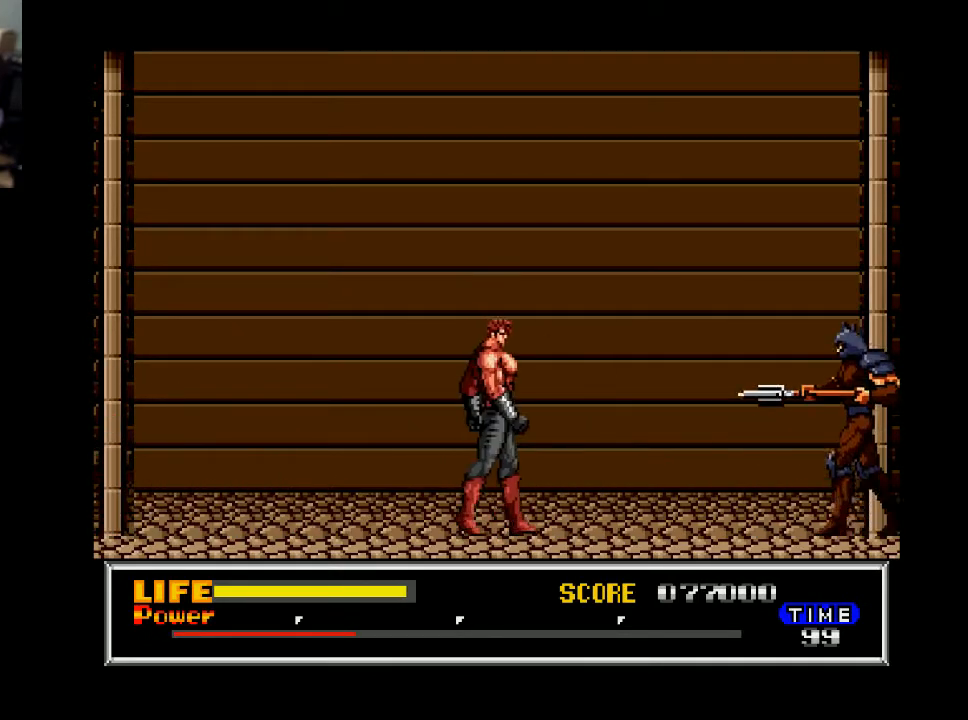
{"buttons": ["DPAD_RIGHT"], "right_stick": "center", "events": []}
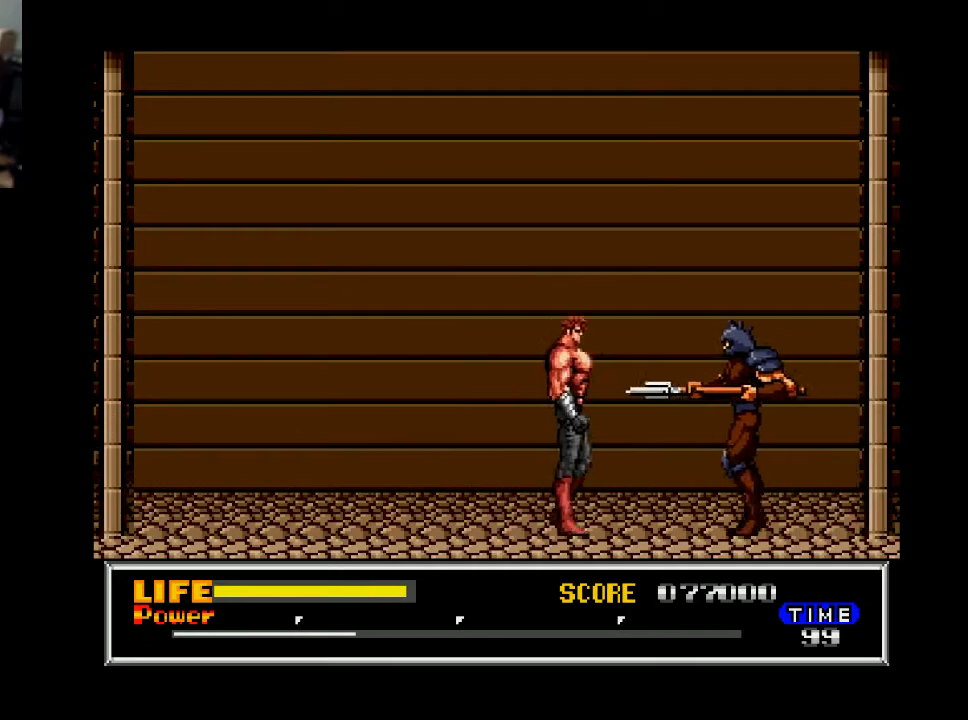
{"buttons": ["DPAD_LEFT"], "right_stick": "center", "events": [[67, "DPAD_RIGHT", "up"], [100, "X", "down"], [200, "X", "up"], [400, "DPAD_LEFT", "down"]]}
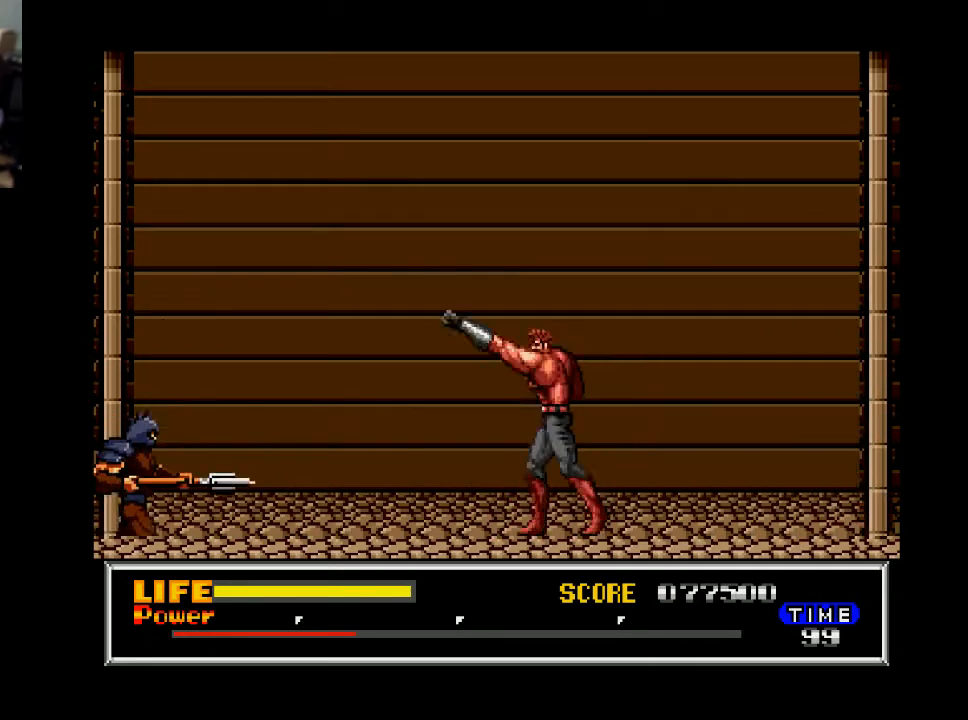
{"buttons": ["DPAD_LEFT"], "right_stick": "center", "events": []}
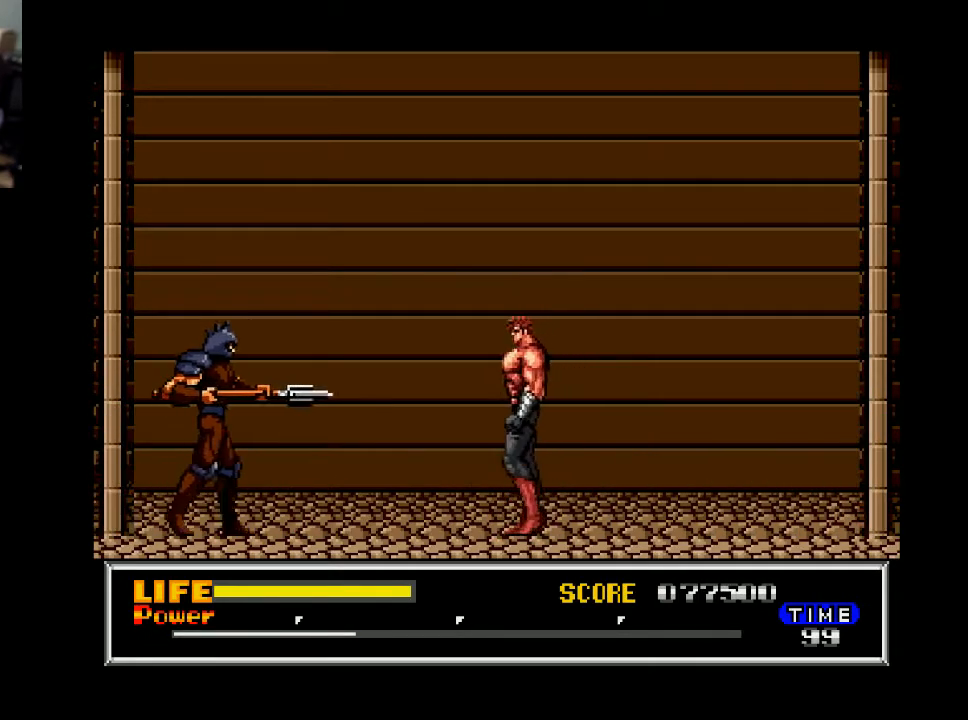
{"buttons": [], "right_stick": "center", "events": [[367, "X", "down"], [400, "DPAD_LEFT", "up"], [467, "X", "up"]]}
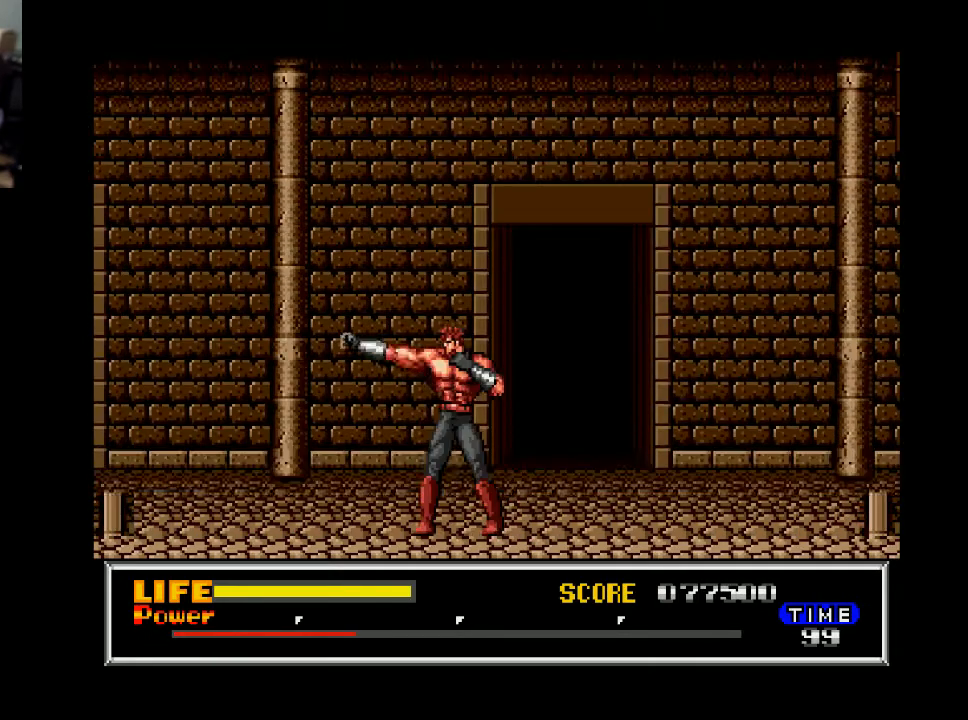
{"buttons": ["DPAD_RIGHT"], "right_stick": "center", "events": [[267, "DPAD_RIGHT", "down"]]}
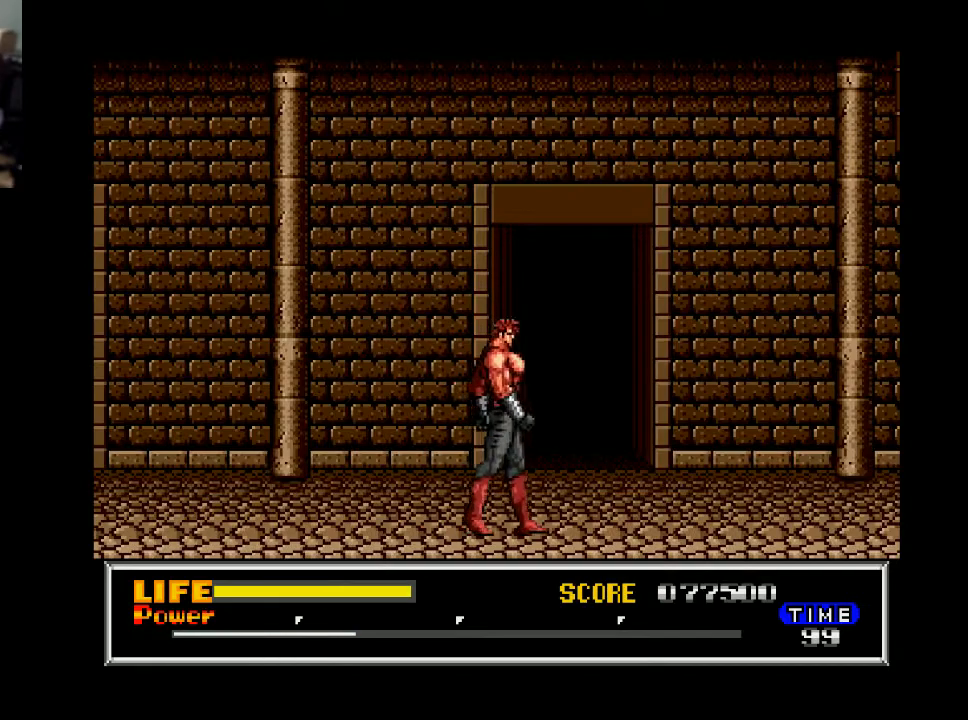
{"buttons": ["B", "DPAD_RIGHT"], "right_stick": "center", "events": [[33, "DPAD_RIGHT", "up"], [100, "B", "down"], [167, "DPAD_RIGHT", "down"]]}
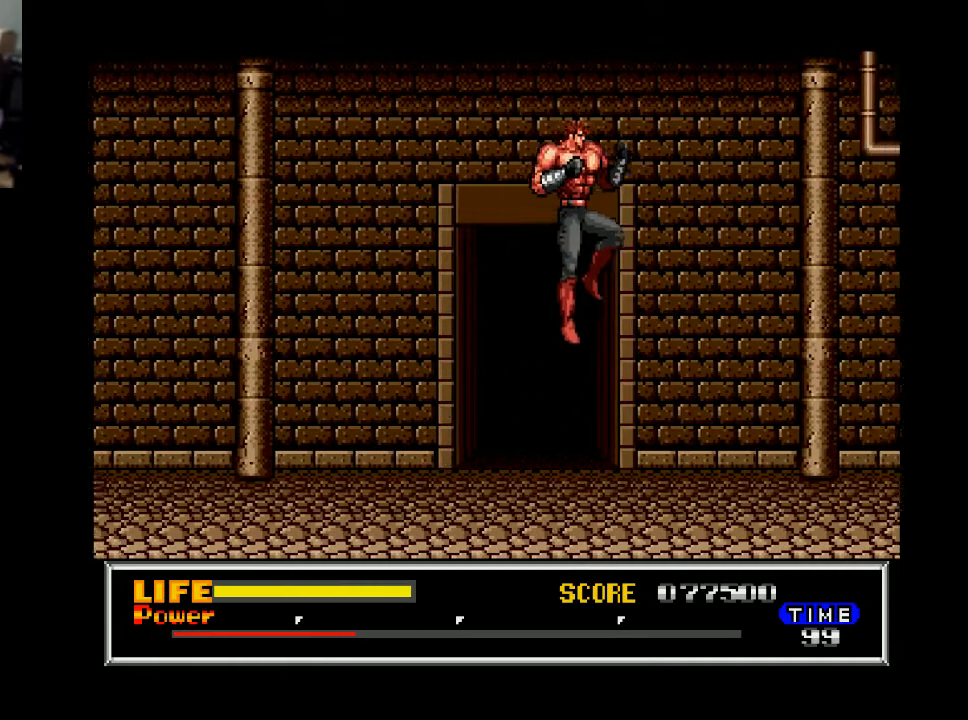
{"buttons": [], "right_stick": "center", "events": [[333, "B", "up"], [467, "DPAD_RIGHT", "up"]]}
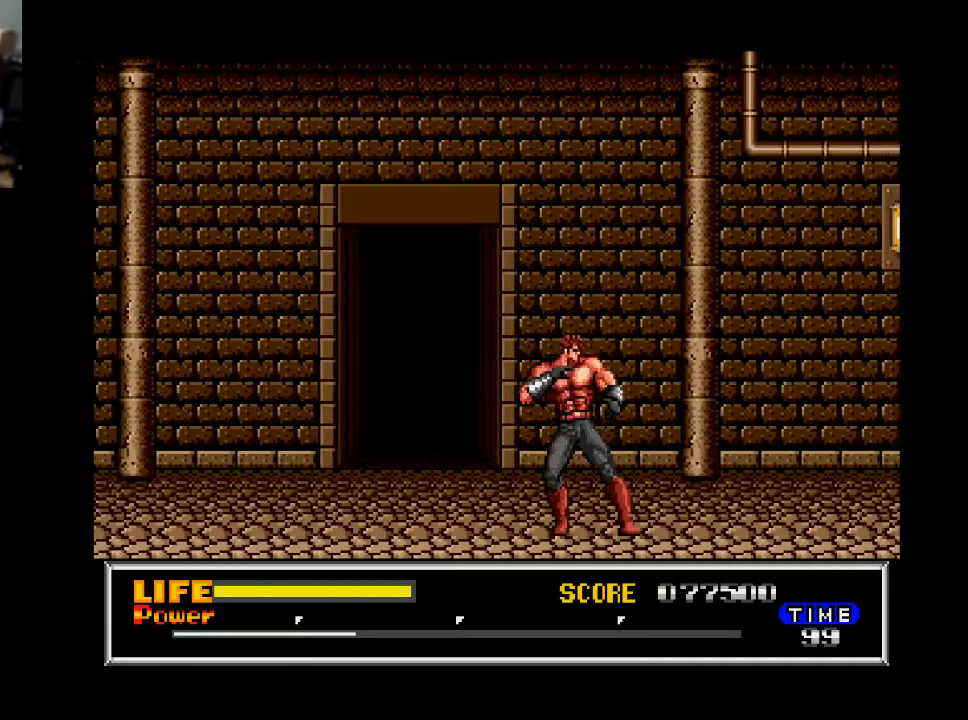
{"buttons": ["B", "DPAD_RIGHT"], "right_stick": "center", "events": [[67, "B", "down"], [133, "DPAD_RIGHT", "down"]]}
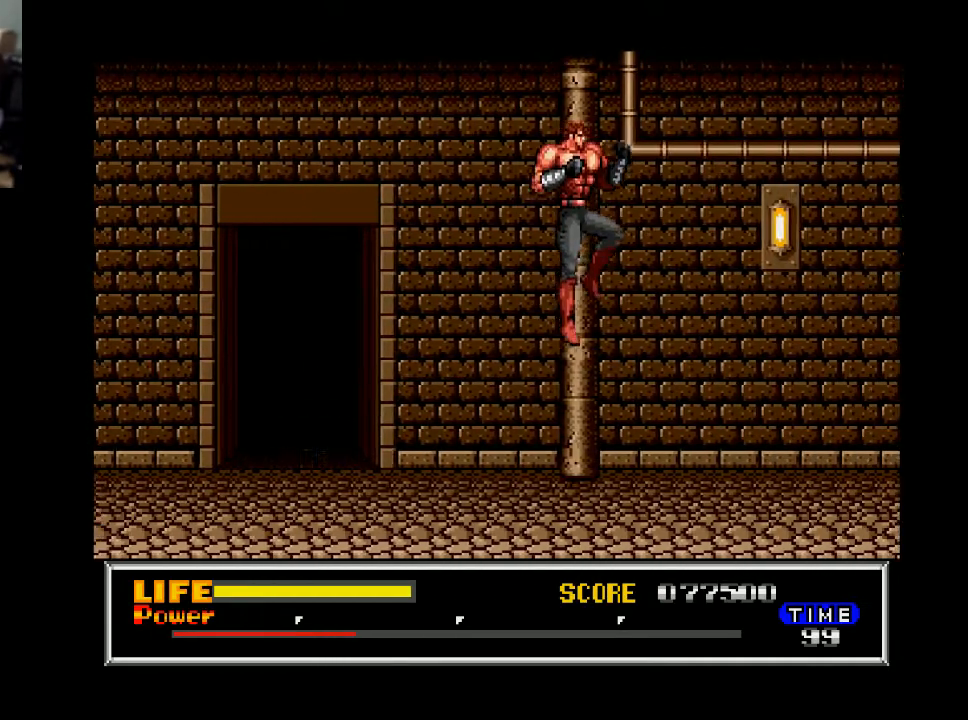
{"buttons": ["B", "DPAD_RIGHT"], "right_stick": "center", "events": [[33, "B", "up"], [400, "DPAD_RIGHT", "up"], [433, "B", "down"], [500, "DPAD_RIGHT", "down"]]}
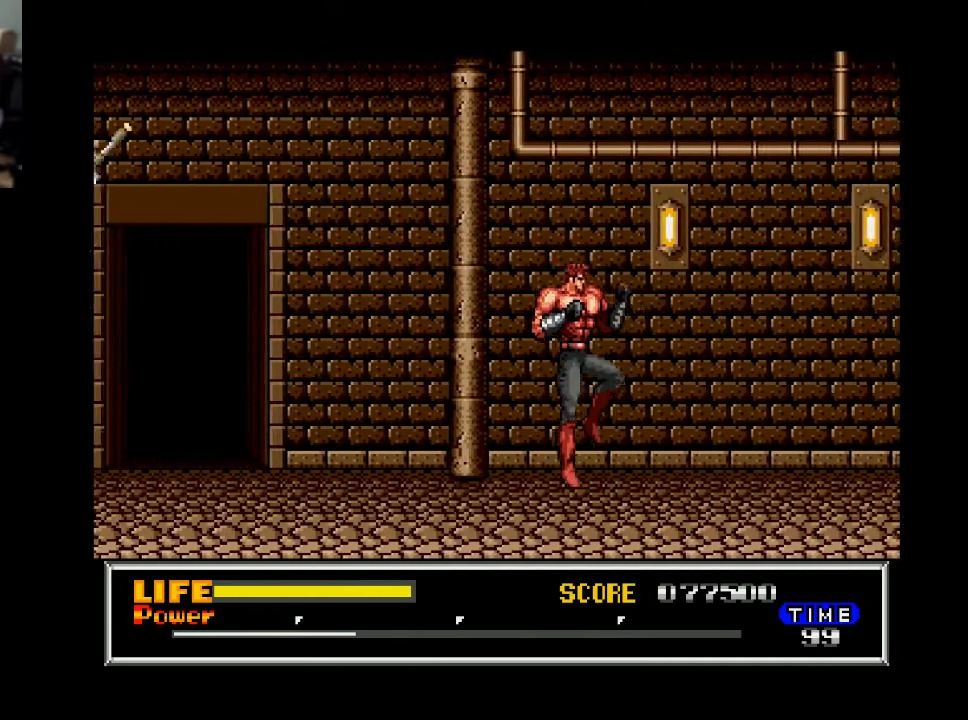
{"buttons": ["B", "DPAD_RIGHT"], "right_stick": "center", "events": []}
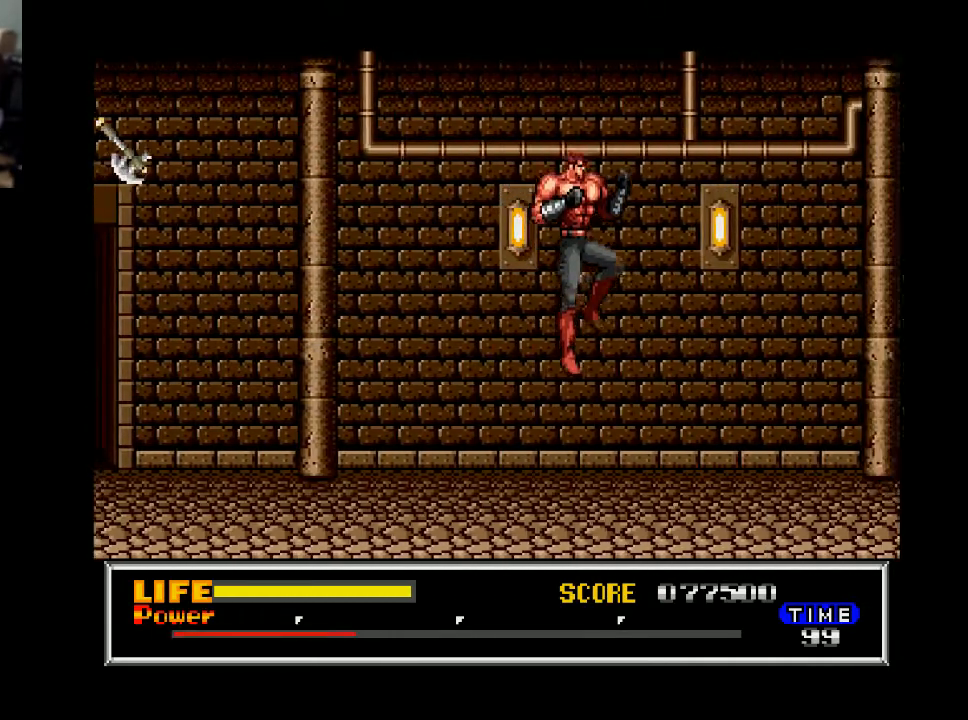
{"buttons": ["B", "DPAD_RIGHT"], "right_stick": "center", "events": [[333, "B", "up"], [333, "DPAD_RIGHT", "up"], [433, "B", "down"], [500, "DPAD_RIGHT", "down"]]}
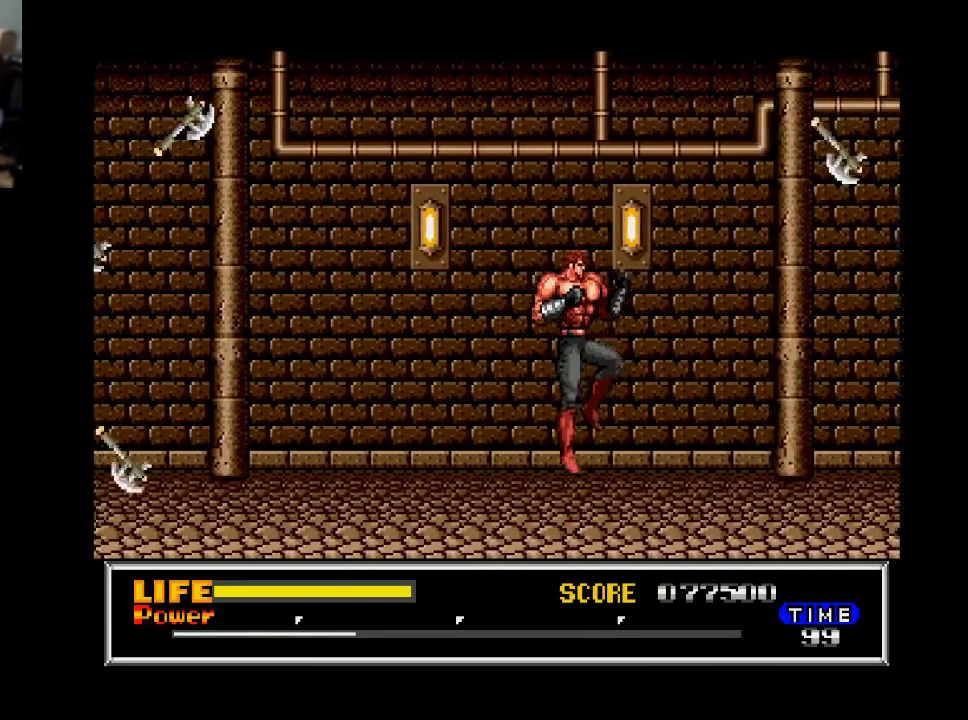
{"buttons": ["DPAD_RIGHT"], "right_stick": "center", "events": [[133, "DPAD_RIGHT", "up"], [200, "B", "up"], [200, "DPAD_LEFT", "down"], [433, "DPAD_LEFT", "up"], [500, "DPAD_RIGHT", "down"]]}
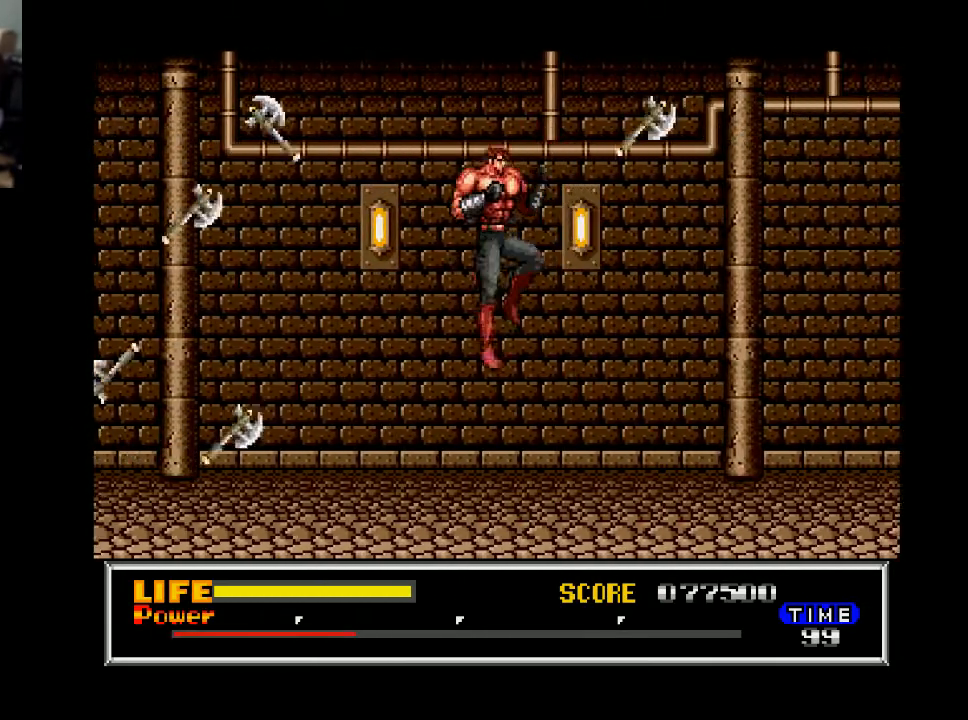
{"buttons": ["X", "DPAD_DOWN"], "right_stick": "center", "events": [[233, "DPAD_RIGHT", "up"], [300, "DPAD_LEFT", "down"], [400, "DPAD_DOWN", "down"], [400, "DPAD_LEFT", "up"], [500, "X", "down"]]}
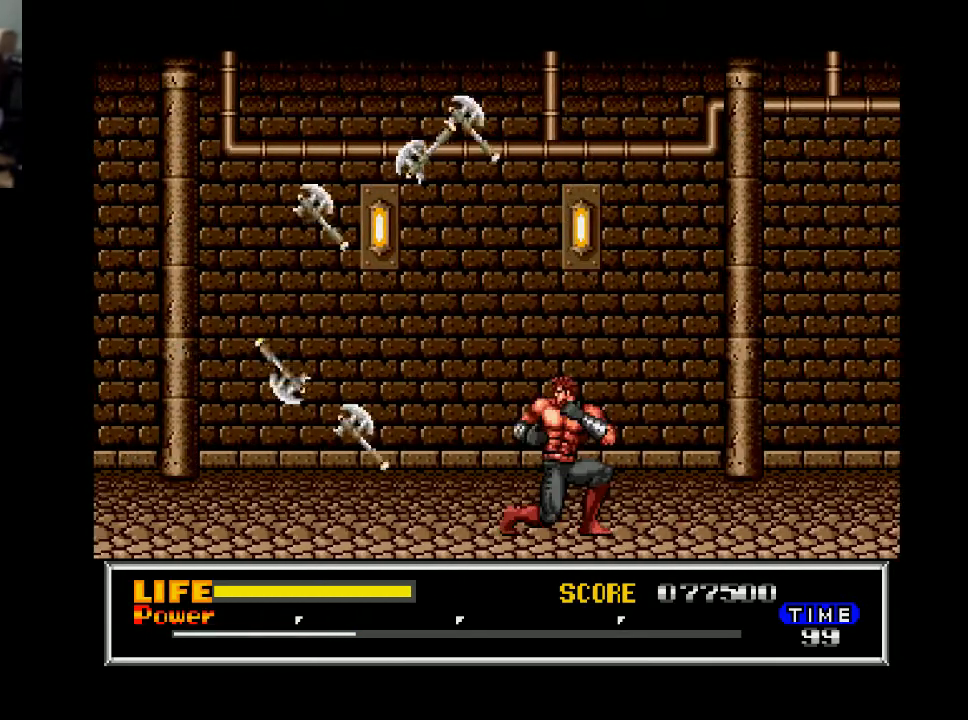
{"buttons": ["DPAD_DOWN"], "right_stick": "center", "events": [[67, "X", "up"], [233, "X", "down"], [333, "X", "up"], [400, "X", "down"], [500, "X", "up"]]}
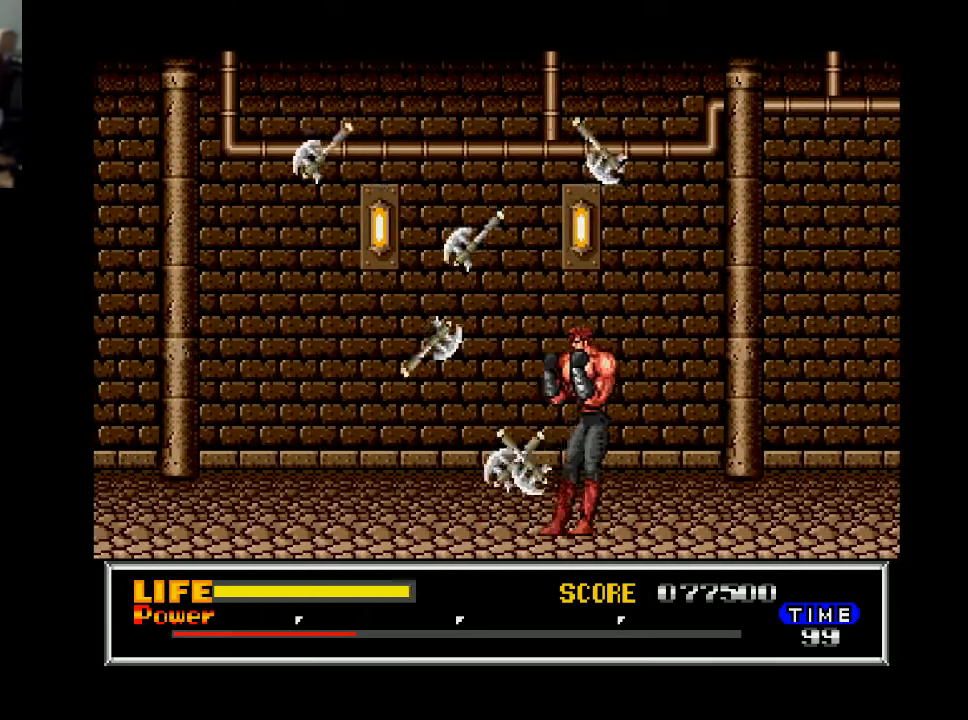
{"buttons": ["X", "DPAD_DOWN"], "right_stick": "center", "events": [[33, "X", "down"], [133, "X", "up"], [200, "X", "down"], [300, "X", "up"], [400, "X", "down"]]}
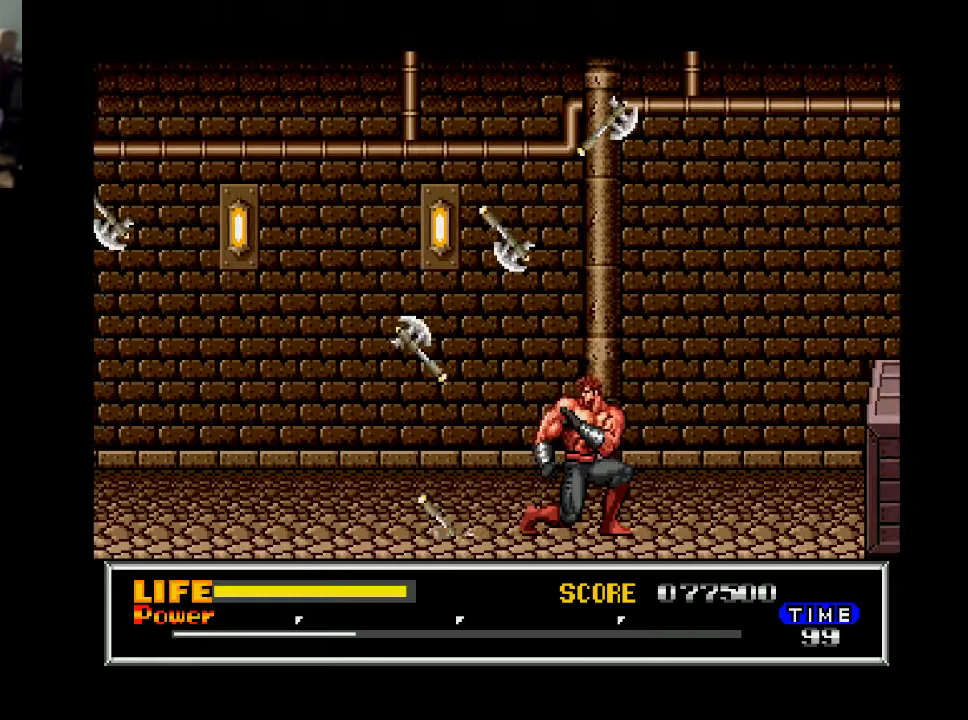
{"buttons": [], "right_stick": "center", "events": [[67, "X", "up"], [167, "X", "down"], [267, "X", "up"], [467, "DPAD_DOWN", "up"]]}
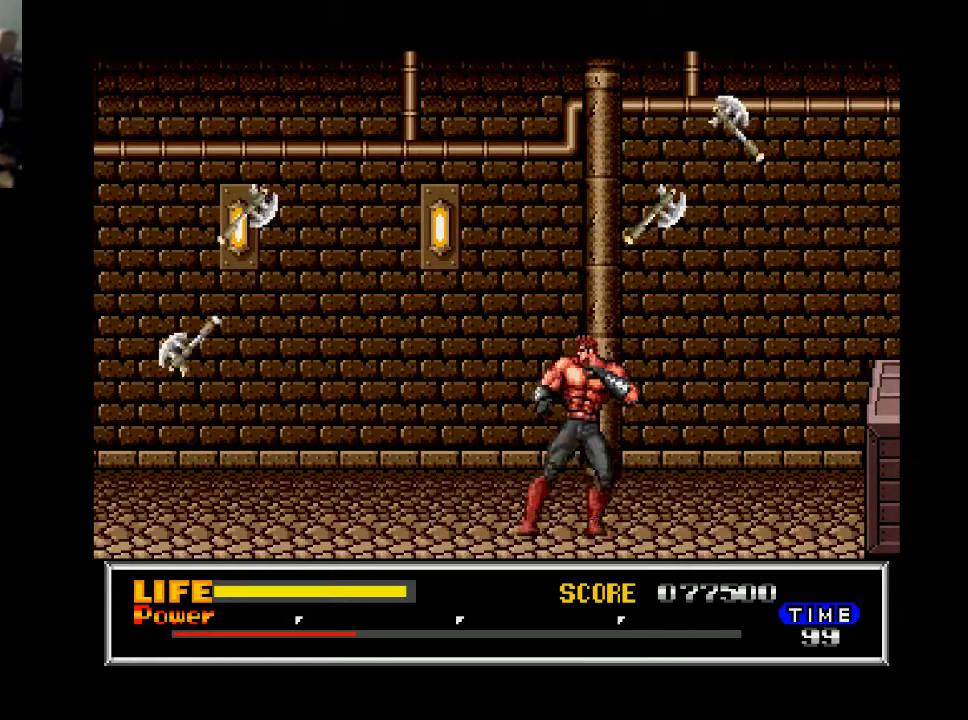
{"buttons": ["DPAD_RIGHT"], "right_stick": "center", "events": [[100, "DPAD_RIGHT", "down"]]}
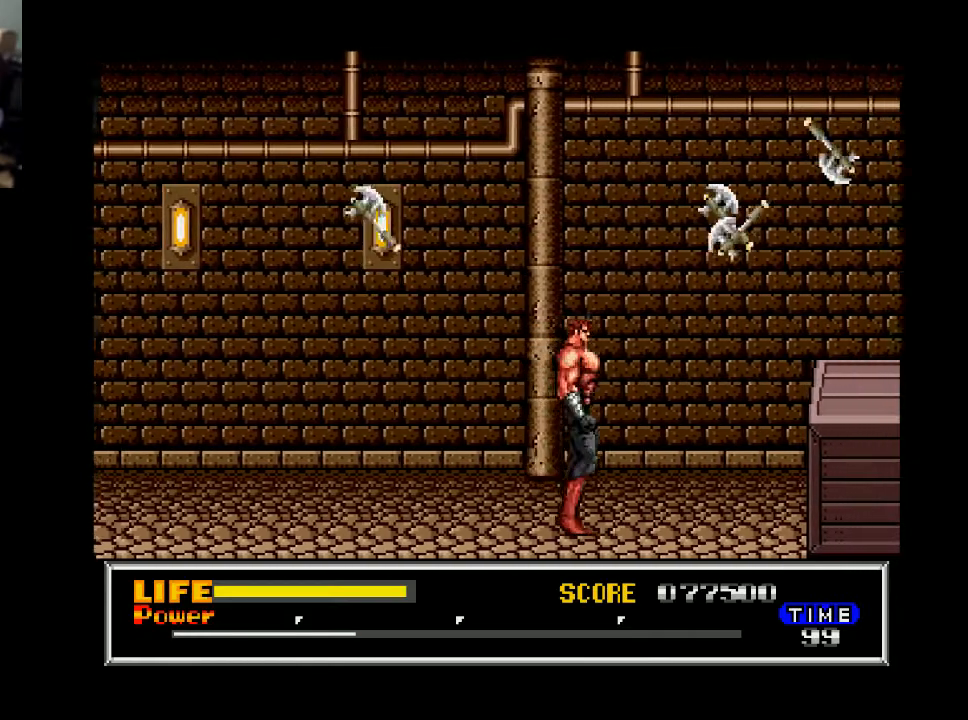
{"buttons": [], "right_stick": "center", "events": [[400, "DPAD_RIGHT", "up"]]}
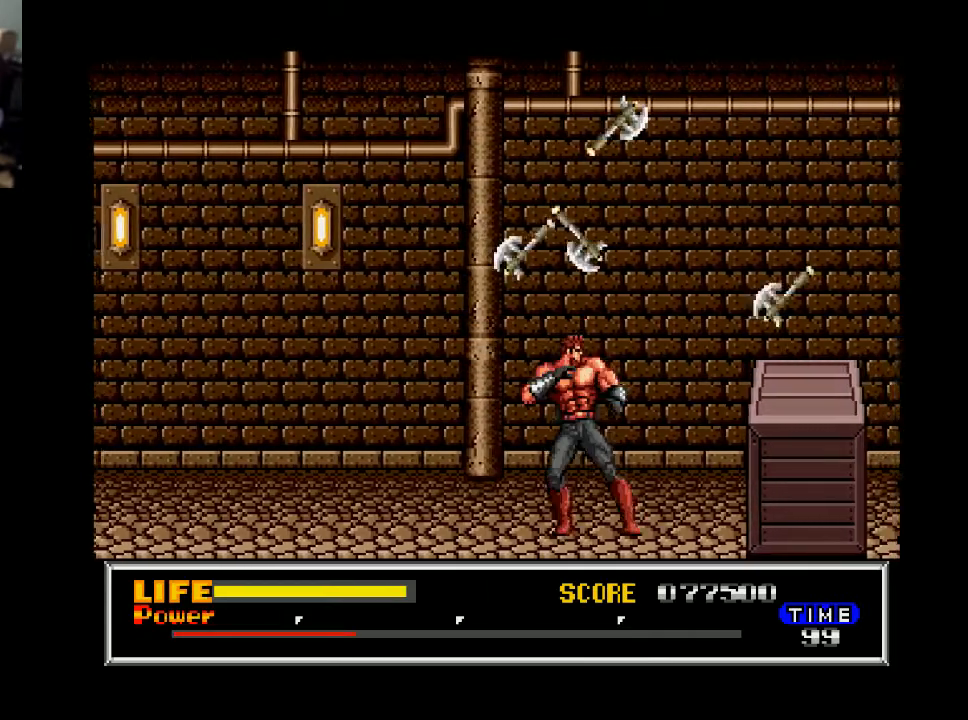
{"buttons": ["X"], "right_stick": "center", "events": [[33, "DPAD_RIGHT", "down"], [200, "DPAD_RIGHT", "up"], [433, "X", "down"]]}
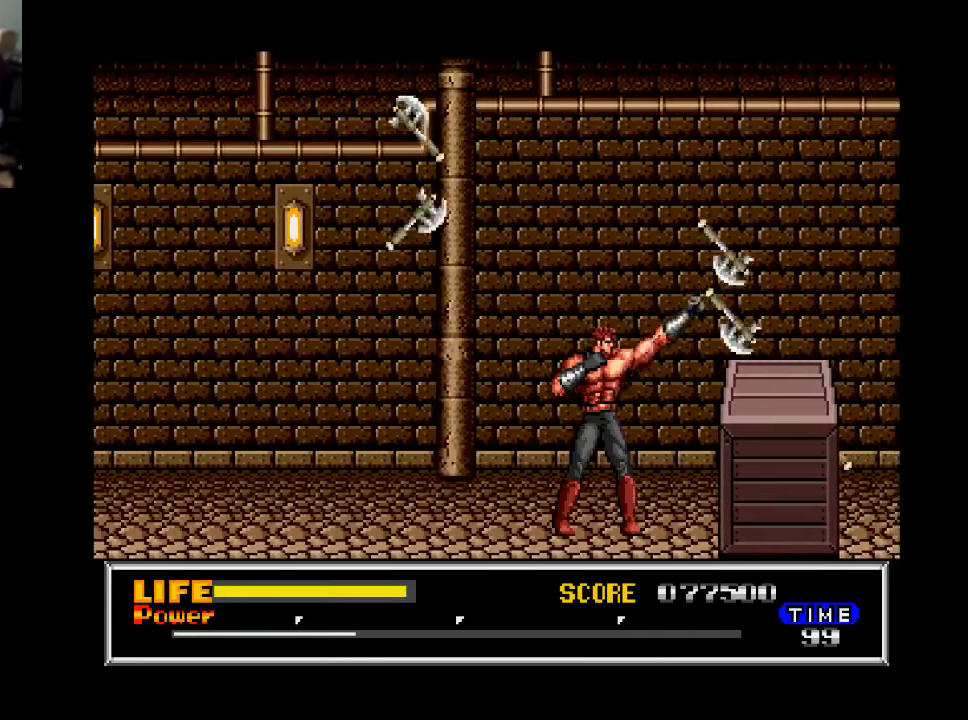
{"buttons": [], "right_stick": "center", "events": [[33, "X", "up"], [433, "X", "down"], [467, "X", "up"]]}
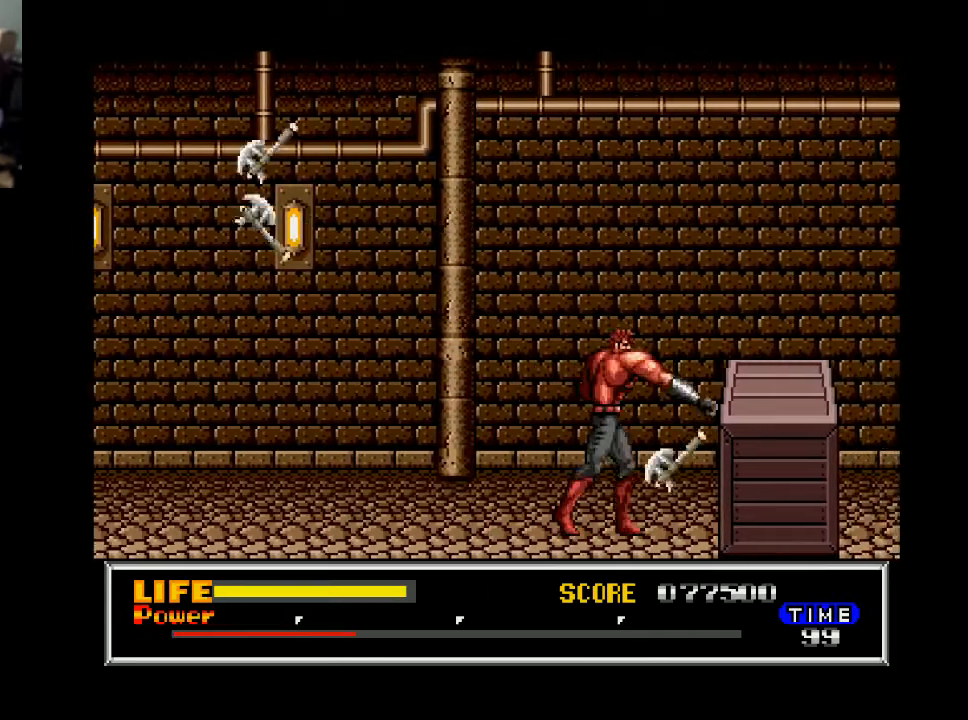
{"buttons": ["DPAD_RIGHT"], "right_stick": "center", "events": [[67, "X", "down"], [167, "X", "up"], [467, "DPAD_RIGHT", "down"]]}
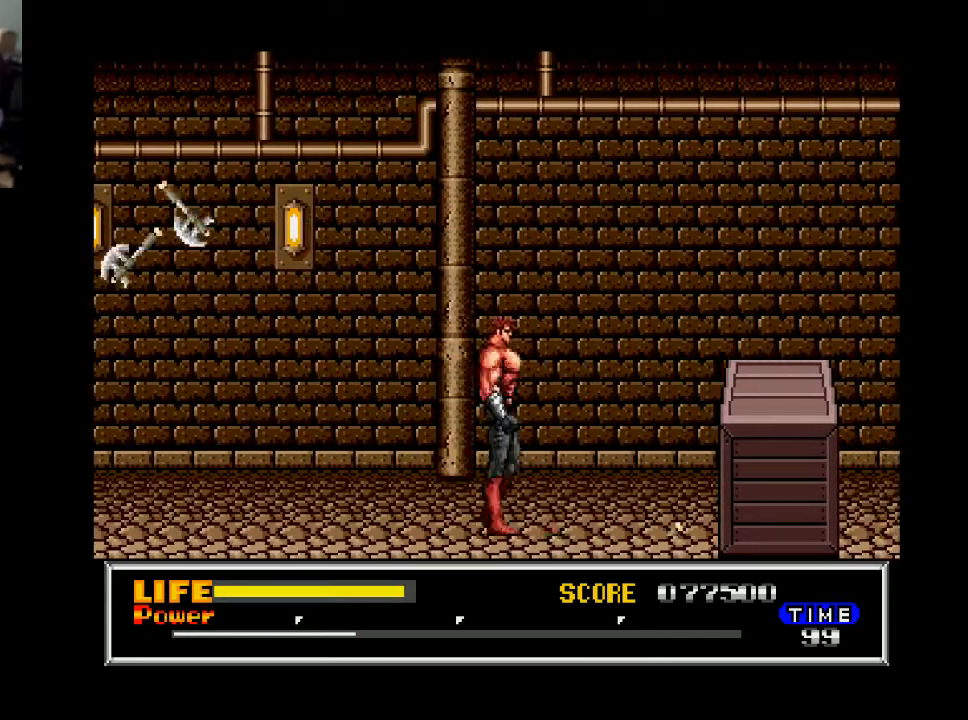
{"buttons": ["DPAD_RIGHT"], "right_stick": "center", "events": [[300, "DPAD_RIGHT", "up"], [400, "DPAD_RIGHT", "down"]]}
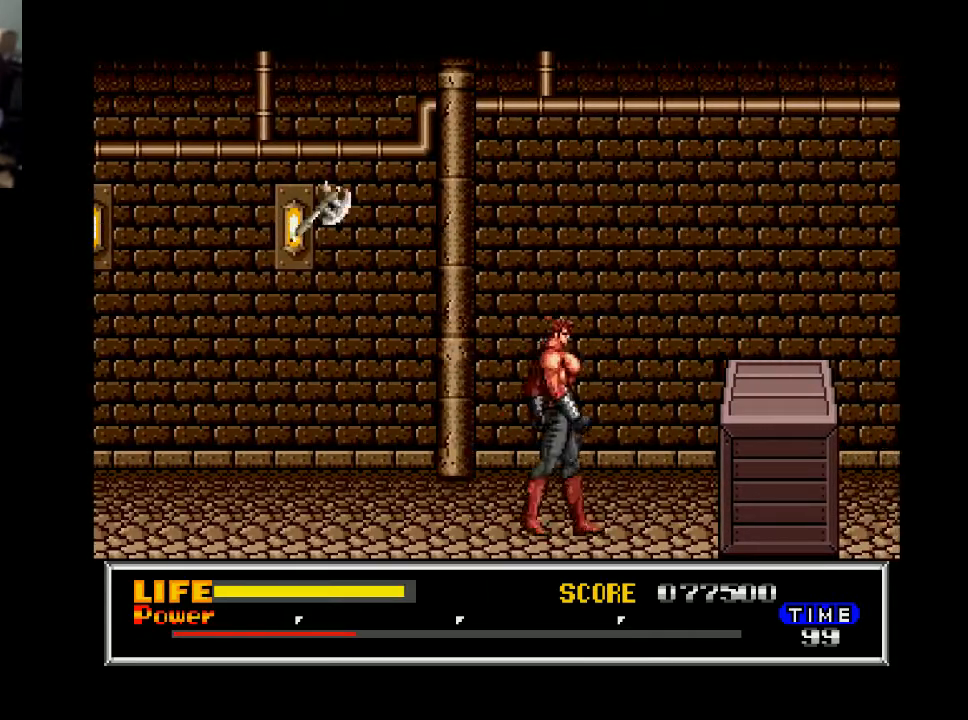
{"buttons": ["DPAD_RIGHT"], "right_stick": "center", "events": [[133, "B", "down"], [333, "B", "up"]]}
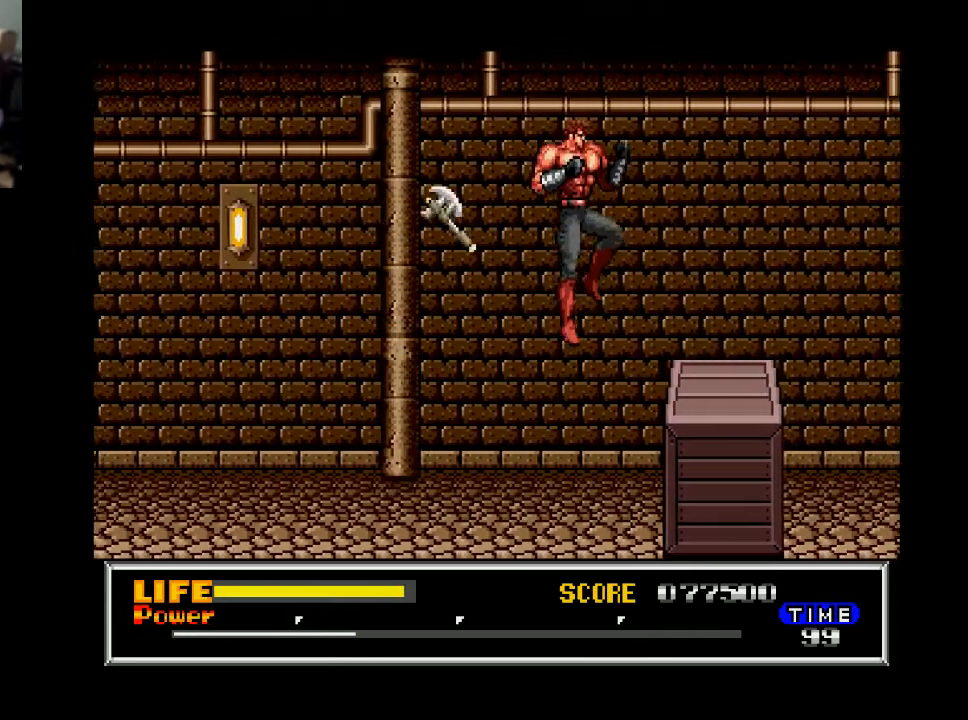
{"buttons": [], "right_stick": "center", "events": [[33, "DPAD_RIGHT", "up"], [100, "DPAD_LEFT", "down"], [133, "X", "down"], [167, "DPAD_LEFT", "up"], [167, "X", "up"]]}
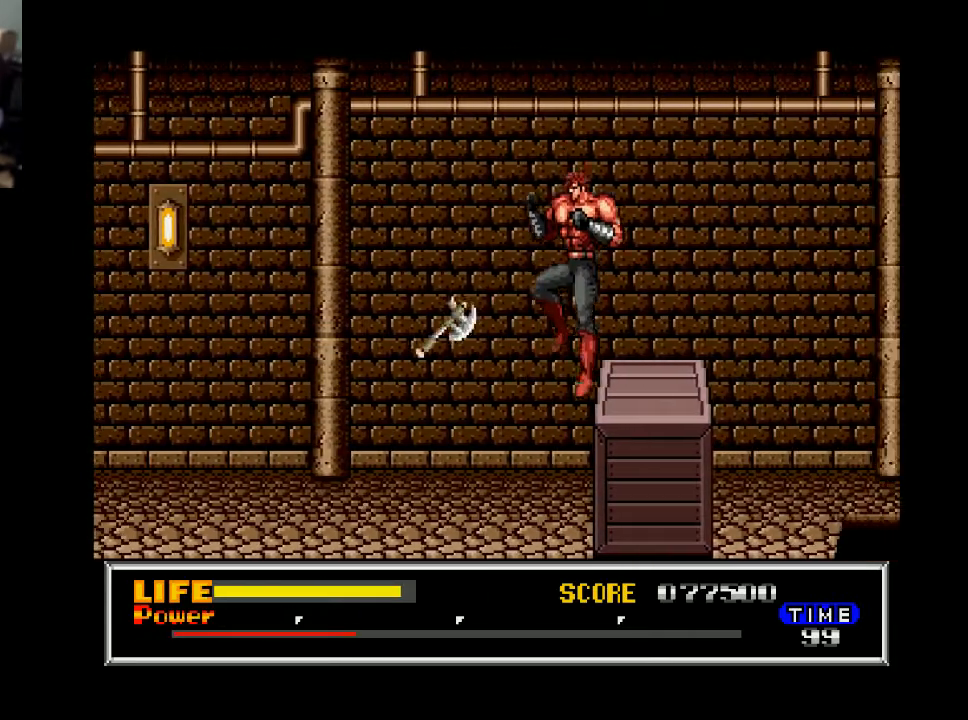
{"buttons": ["B", "DPAD_RIGHT"], "right_stick": "center", "events": [[100, "DPAD_RIGHT", "down"], [433, "B", "down"]]}